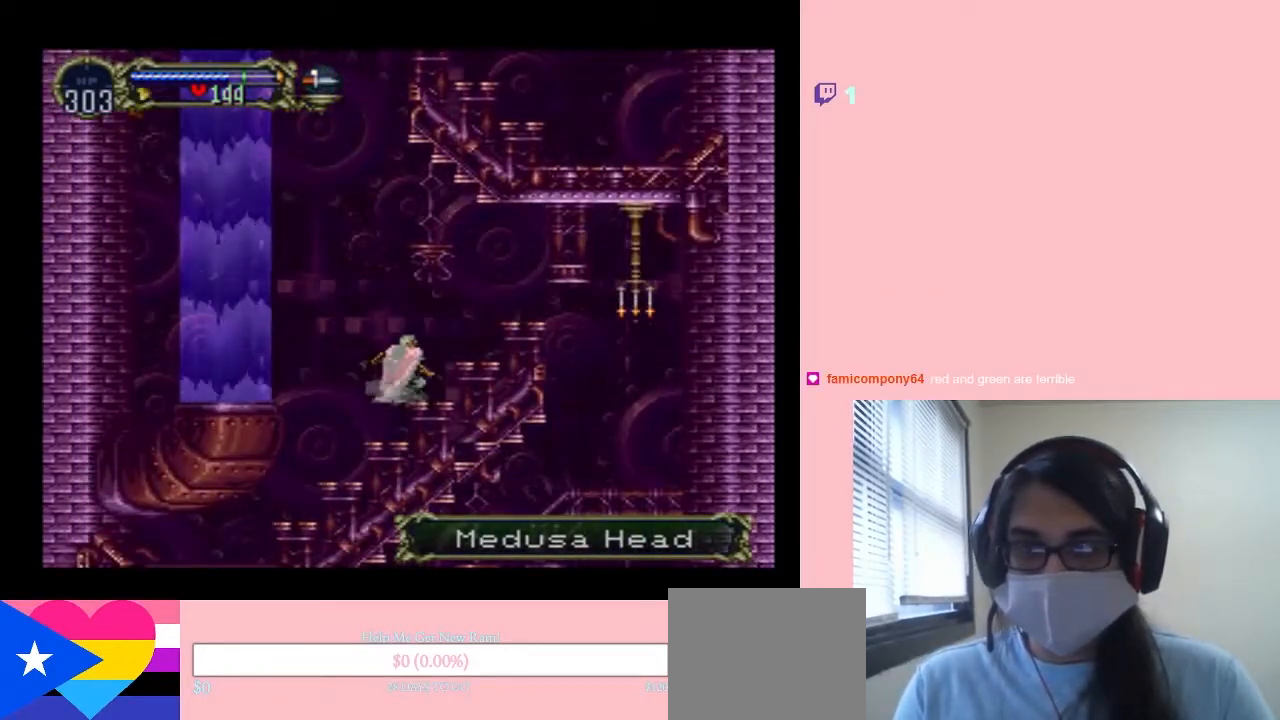
Gameplay with a controller (Nintendo layout); each line is a JSON object with the inputs held at the frame after it. "events" lists button and stick changes between this image and that frame as [ms after this image, input, new state], when the widget could be followed in between. Not read: B DPAD_LEFT L2 L3 R2 R3.
{"buttons": ["X"], "left_stick": "center", "right_stick": "center", "events": [[417, "DPAD_RIGHT", "up"], [467, "X", "down"]]}
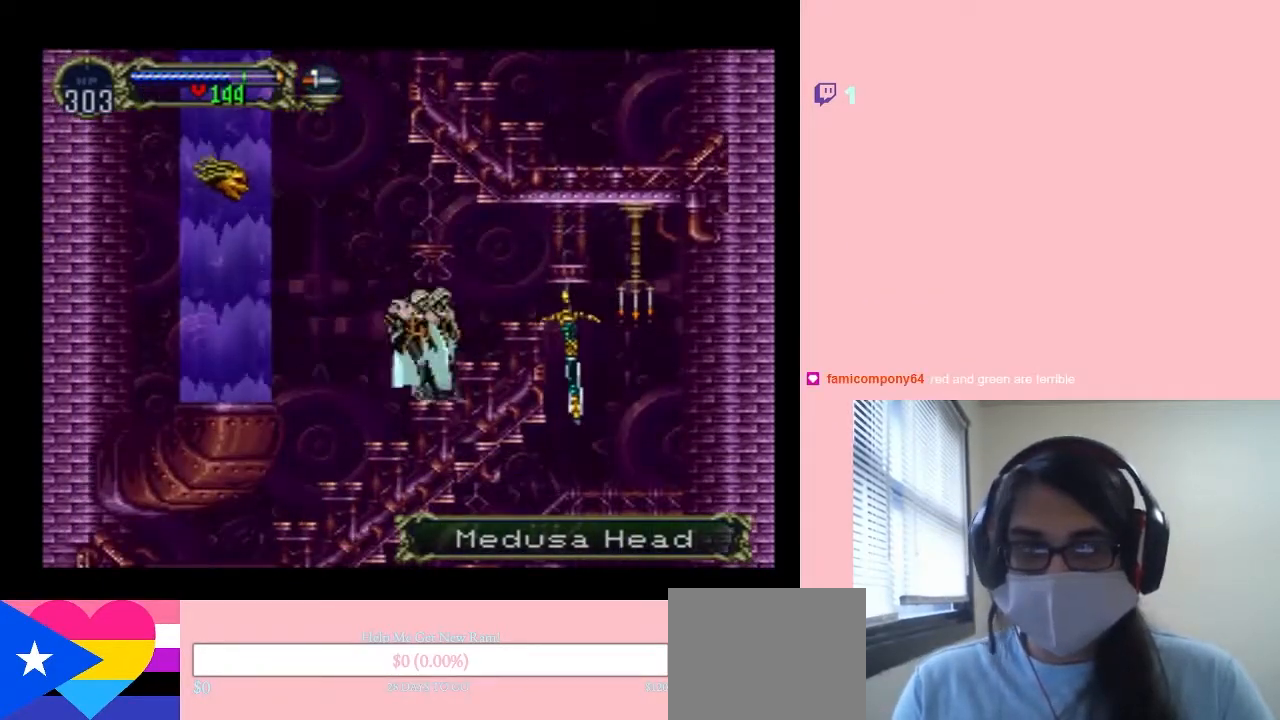
{"buttons": ["DPAD_RIGHT"], "left_stick": "center", "right_stick": "center", "events": [[133, "X", "up"], [217, "X", "down"], [367, "X", "up"], [433, "DPAD_RIGHT", "down"]]}
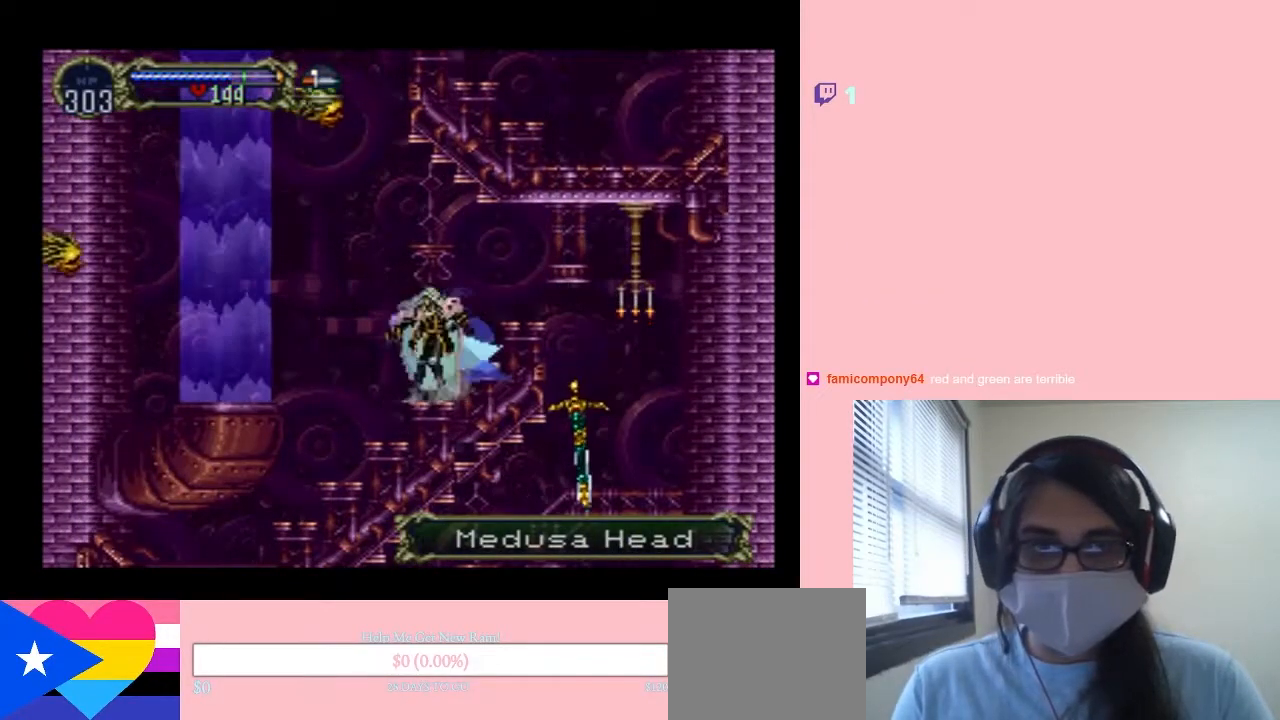
{"buttons": ["DPAD_RIGHT"], "left_stick": "center", "right_stick": "center", "events": []}
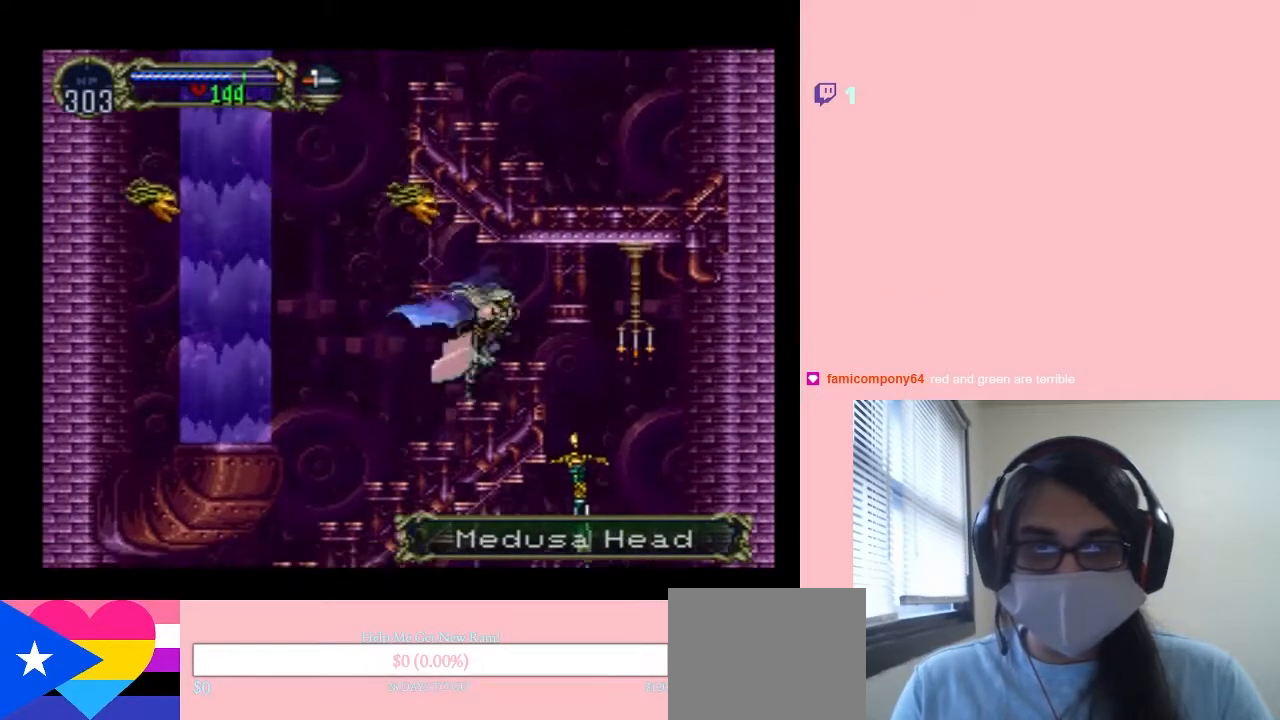
{"buttons": ["DPAD_RIGHT"], "left_stick": "center", "right_stick": "center", "events": []}
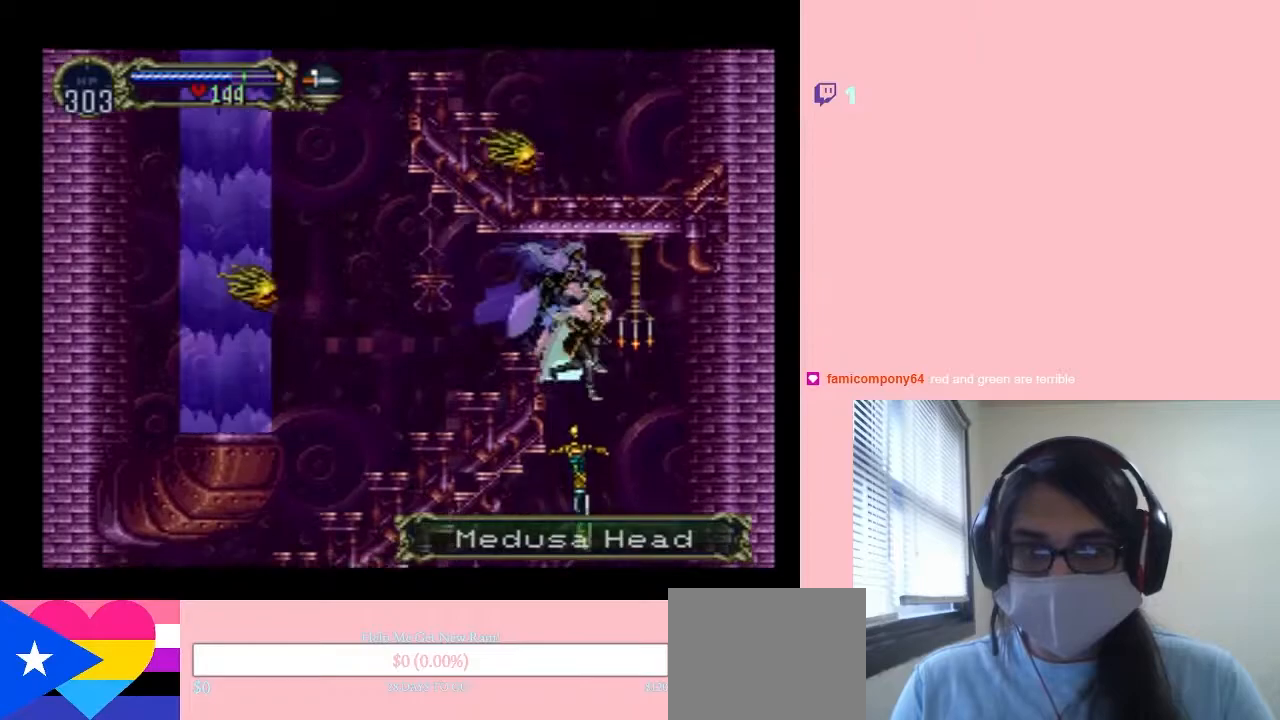
{"buttons": [], "left_stick": "center", "right_stick": "center", "events": [[67, "DPAD_RIGHT", "up"]]}
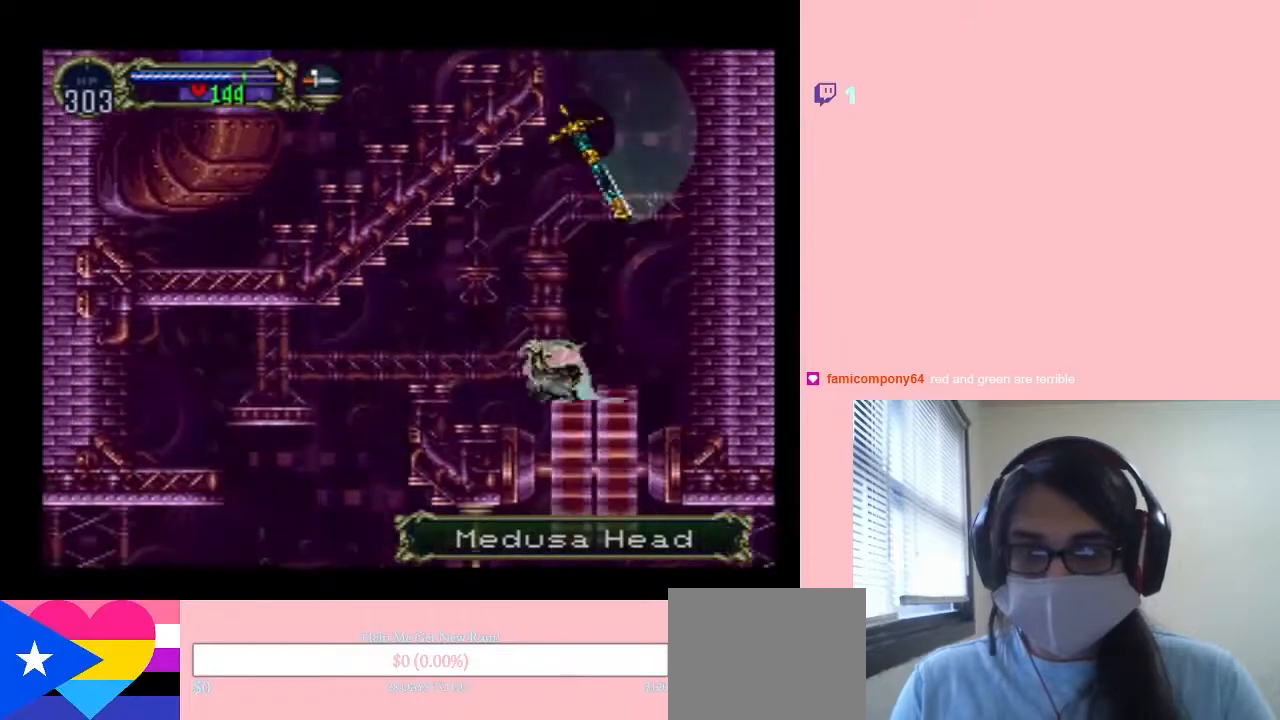
{"buttons": [], "left_stick": "center", "right_stick": "center", "events": []}
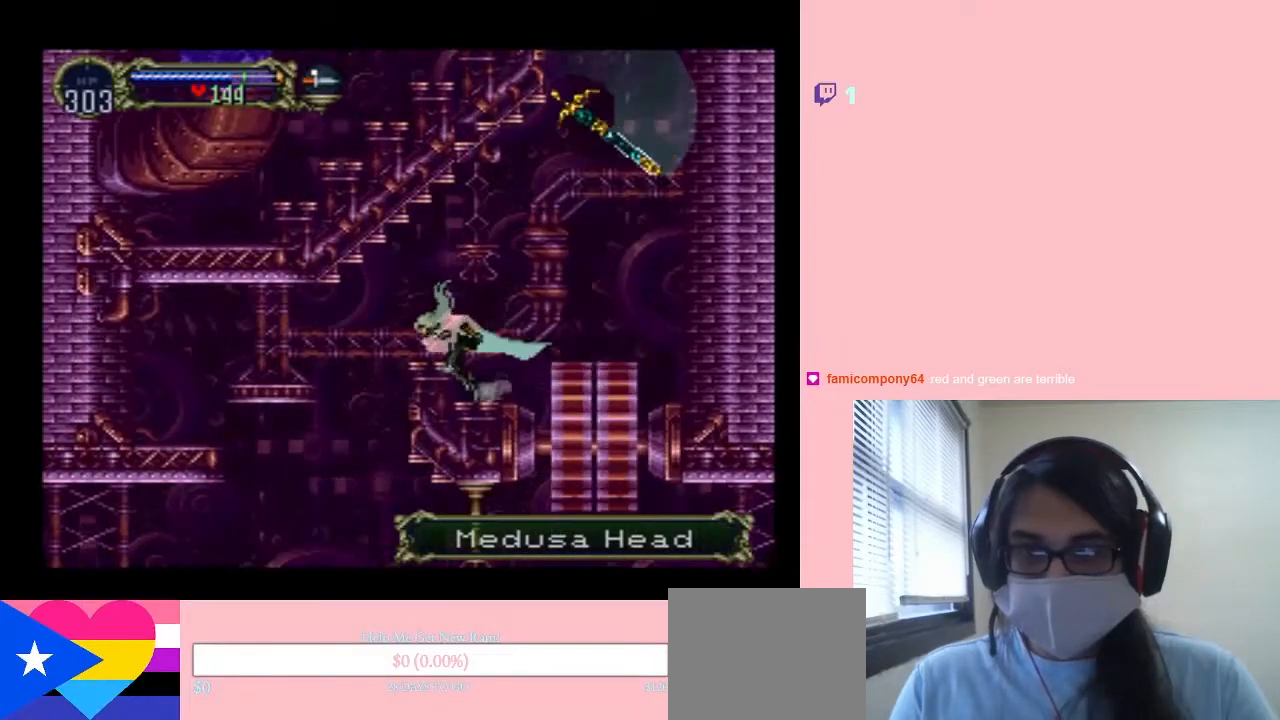
{"buttons": ["DPAD_RIGHT"], "left_stick": "center", "right_stick": "center", "events": [[83, "DPAD_RIGHT", "down"]]}
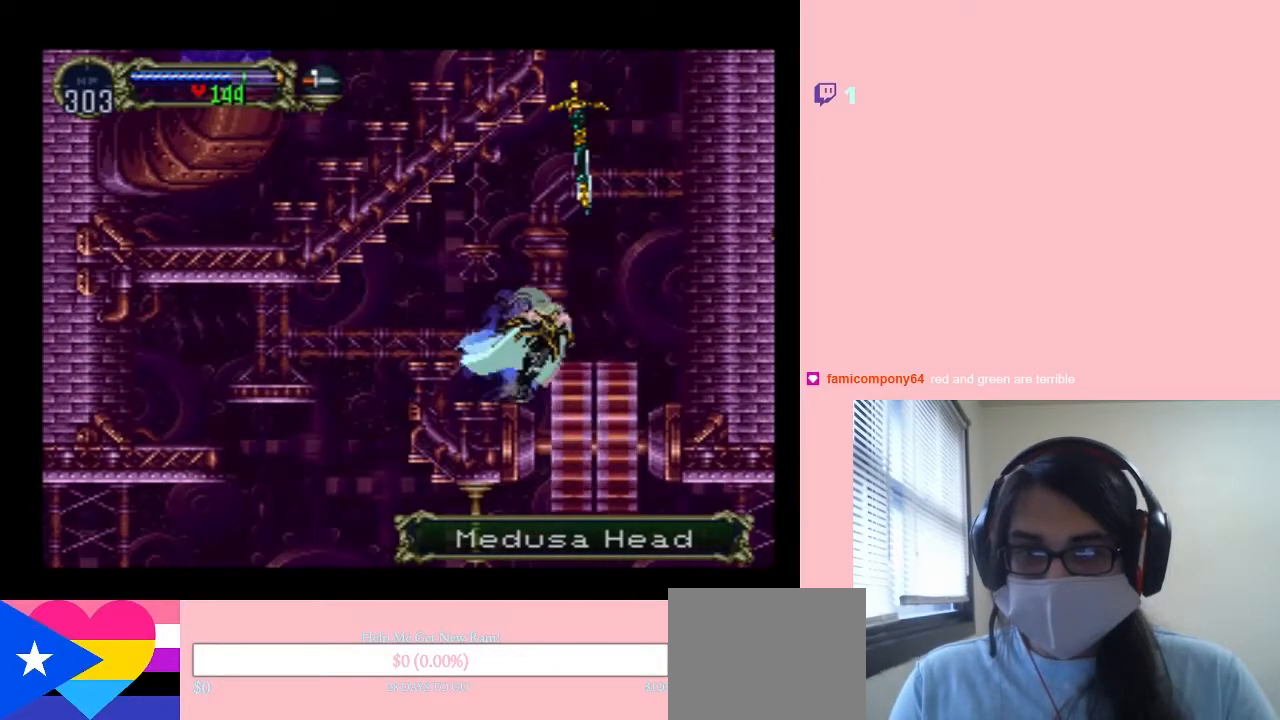
{"buttons": ["DPAD_RIGHT"], "left_stick": "center", "right_stick": "center", "events": [[67, "DPAD_RIGHT", "up"], [333, "DPAD_RIGHT", "down"]]}
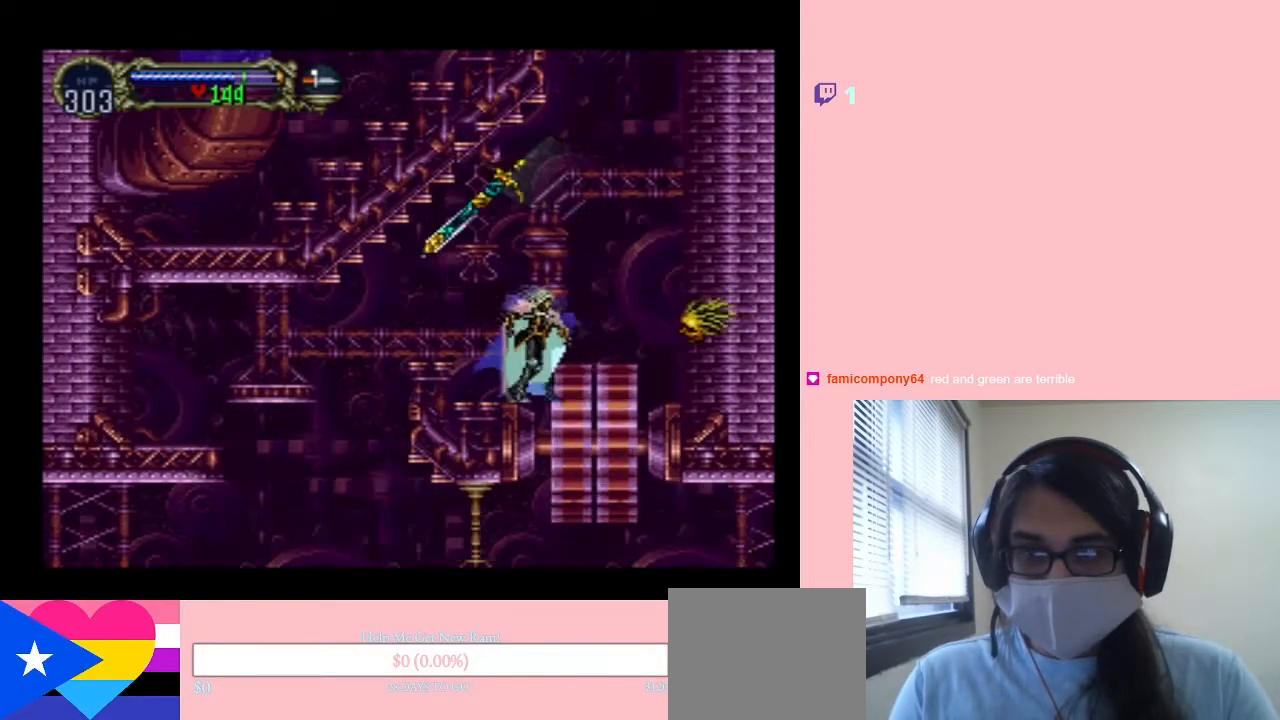
{"buttons": [], "left_stick": "center", "right_stick": "center", "events": [[233, "DPAD_RIGHT", "up"], [250, "Y", "down"], [350, "Y", "up"]]}
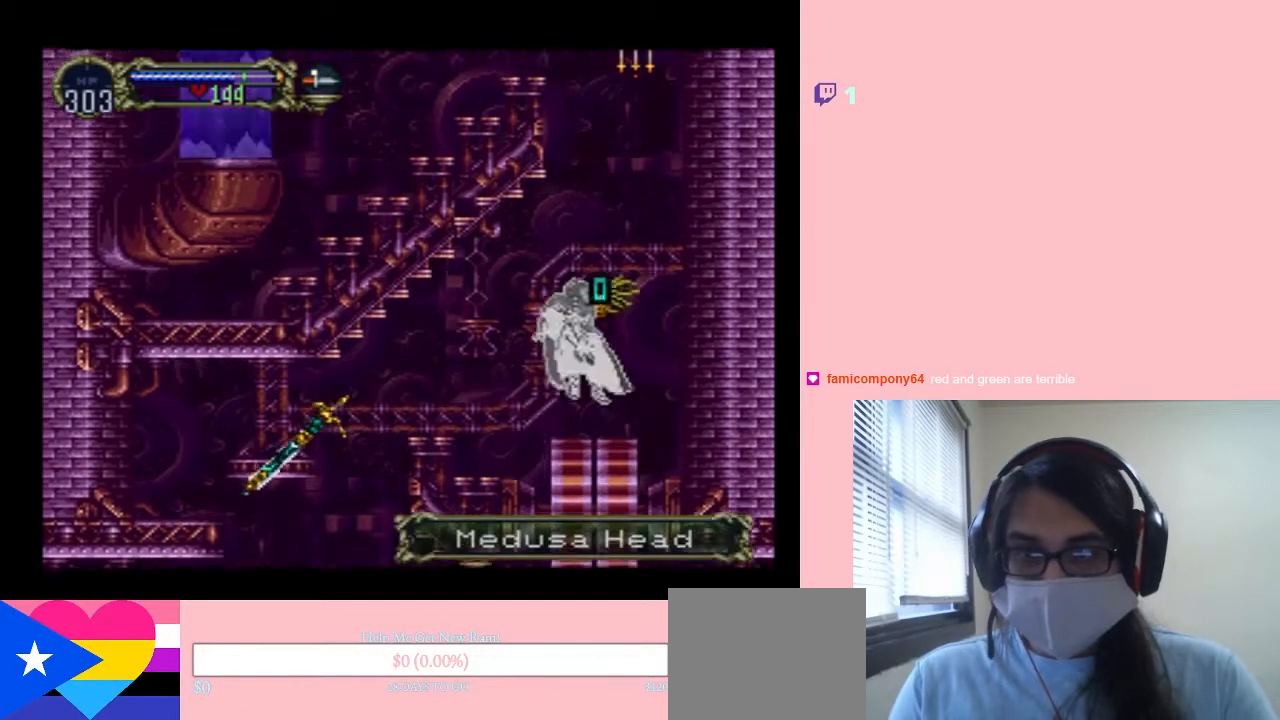
{"buttons": ["DPAD_RIGHT"], "left_stick": "center", "right_stick": "center", "events": [[317, "DPAD_RIGHT", "down"]]}
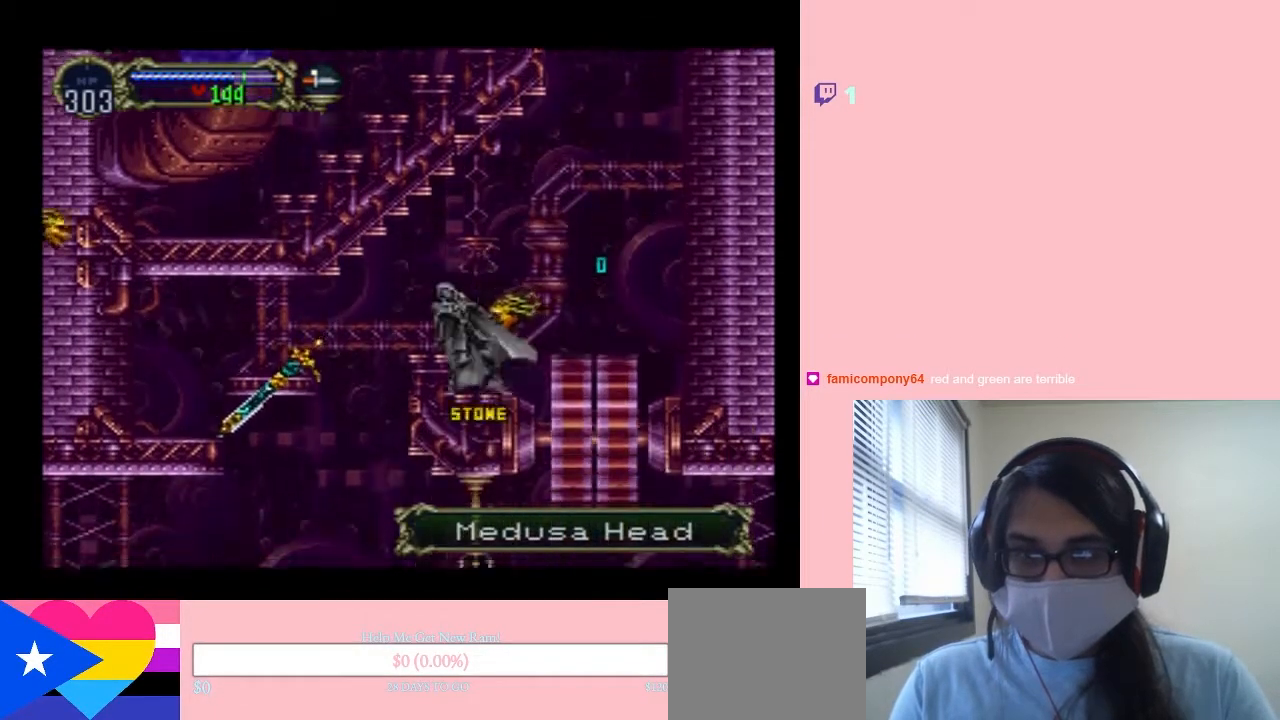
{"buttons": [], "left_stick": "center", "right_stick": "center", "events": [[33, "DPAD_RIGHT", "up"], [33, "DPAD_UP", "down"], [50, "DPAD_UP", "up"], [167, "DPAD_DOWN", "down"], [167, "DPAD_RIGHT", "down"], [200, "DPAD_DOWN", "up"], [200, "Y", "down"], [233, "DPAD_UP", "down"], [233, "Y", "up"], [250, "DPAD_RIGHT", "up"], [283, "DPAD_UP", "up"], [350, "DPAD_DOWN", "down"], [383, "DPAD_RIGHT", "down"], [433, "DPAD_DOWN", "up"], [433, "DPAD_RIGHT", "up"], [433, "DPAD_UP", "down"], [467, "DPAD_UP", "up"]]}
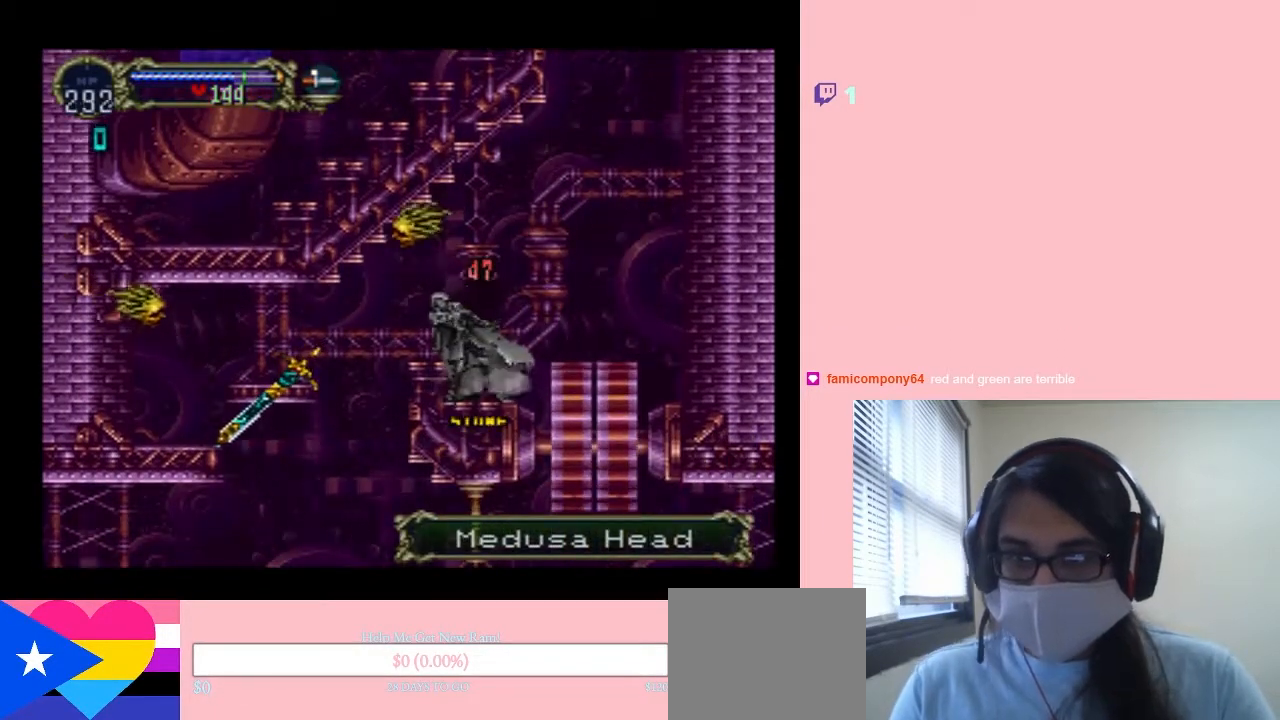
{"buttons": ["DPAD_DOWN"], "left_stick": "center", "right_stick": "center", "events": [[33, "DPAD_DOWN", "down"], [67, "DPAD_RIGHT", "down"], [133, "DPAD_UP", "down"], [150, "DPAD_RIGHT", "up"], [183, "DPAD_UP", "up"], [317, "DPAD_RIGHT", "down"], [367, "DPAD_DOWN", "up"], [367, "DPAD_RIGHT", "up"], [367, "DPAD_UP", "down"], [433, "DPAD_UP", "up"], [467, "DPAD_DOWN", "down"]]}
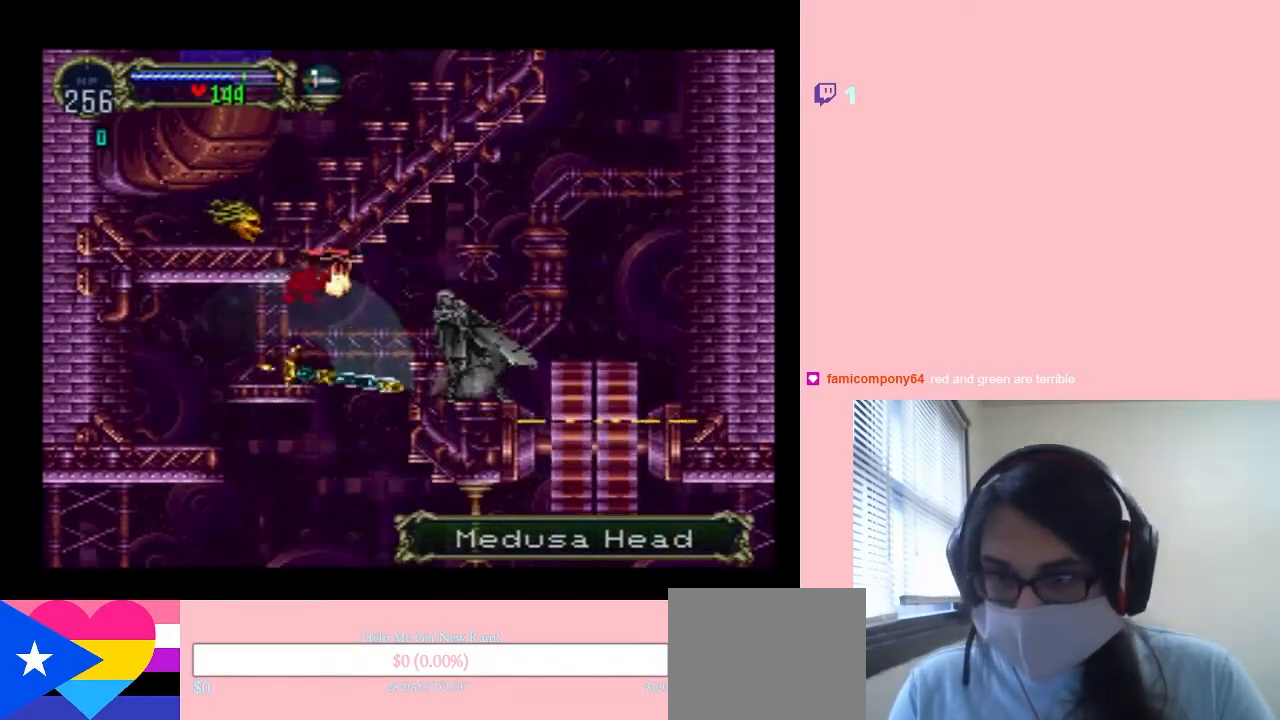
{"buttons": ["DPAD_UP", "DPAD_RIGHT"], "left_stick": "center", "right_stick": "center", "events": [[33, "DPAD_RIGHT", "down"], [50, "DPAD_DOWN", "up"], [83, "DPAD_UP", "down"], [133, "DPAD_RIGHT", "up"], [167, "DPAD_UP", "up"], [200, "DPAD_DOWN", "down"], [283, "DPAD_RIGHT", "down"], [317, "DPAD_DOWN", "up"], [383, "DPAD_UP", "down"]]}
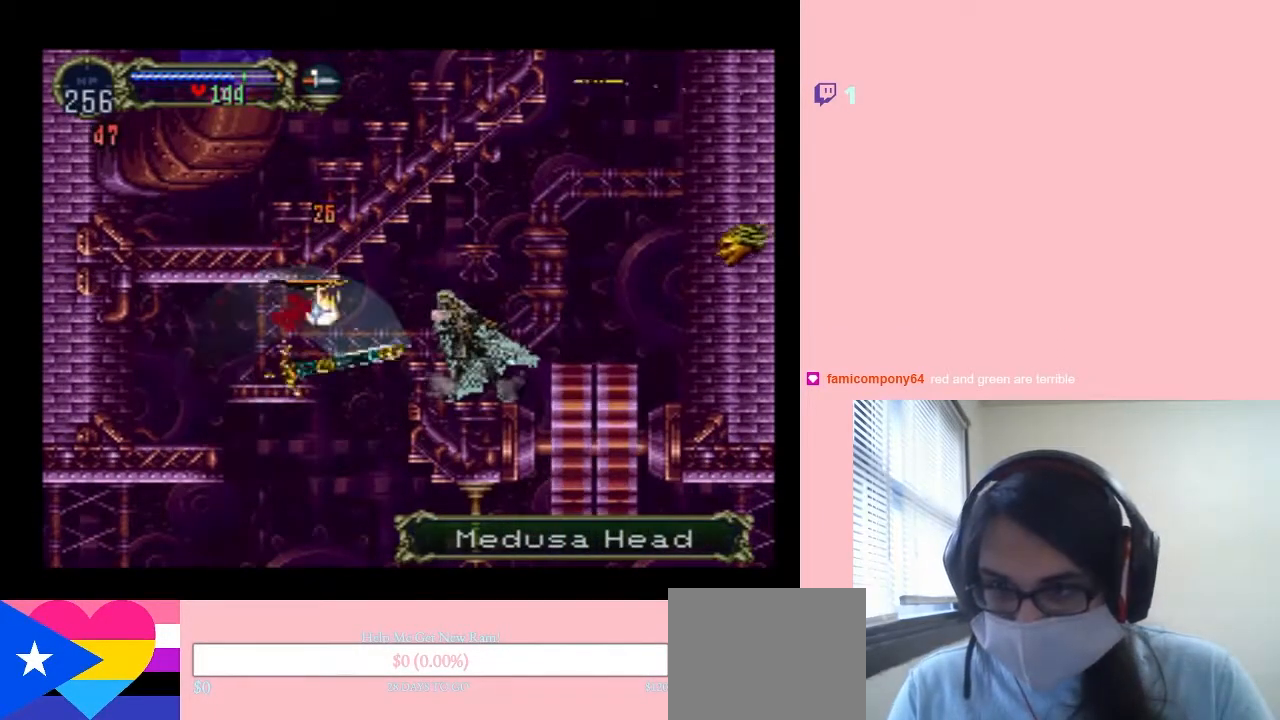
{"buttons": ["Y", "DPAD_RIGHT"], "left_stick": "center", "right_stick": "center", "events": [[33, "DPAD_RIGHT", "up"], [33, "DPAD_UP", "up"], [67, "DPAD_DOWN", "down"], [183, "DPAD_DOWN", "up"], [183, "DPAD_RIGHT", "down"], [400, "Y", "down"]]}
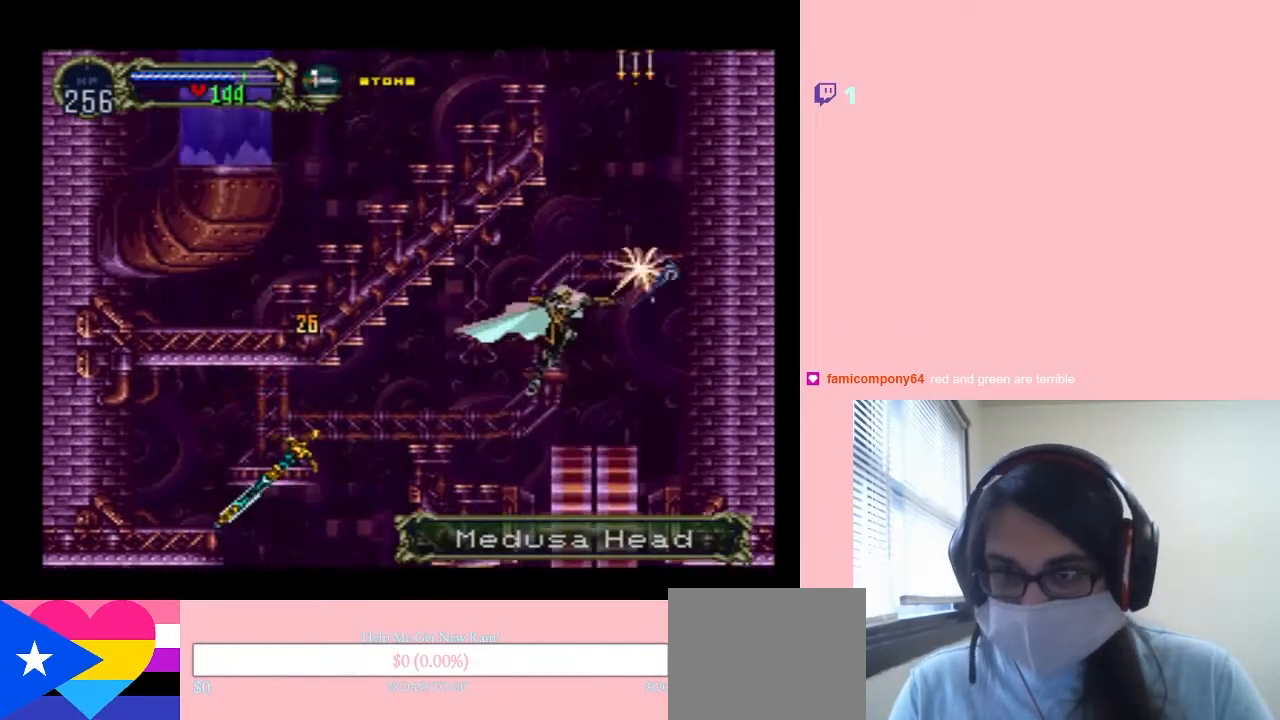
{"buttons": ["DPAD_DOWN"], "left_stick": "center", "right_stick": "center", "events": [[33, "Y", "up"], [200, "DPAD_RIGHT", "up"], [317, "DPAD_DOWN", "down"]]}
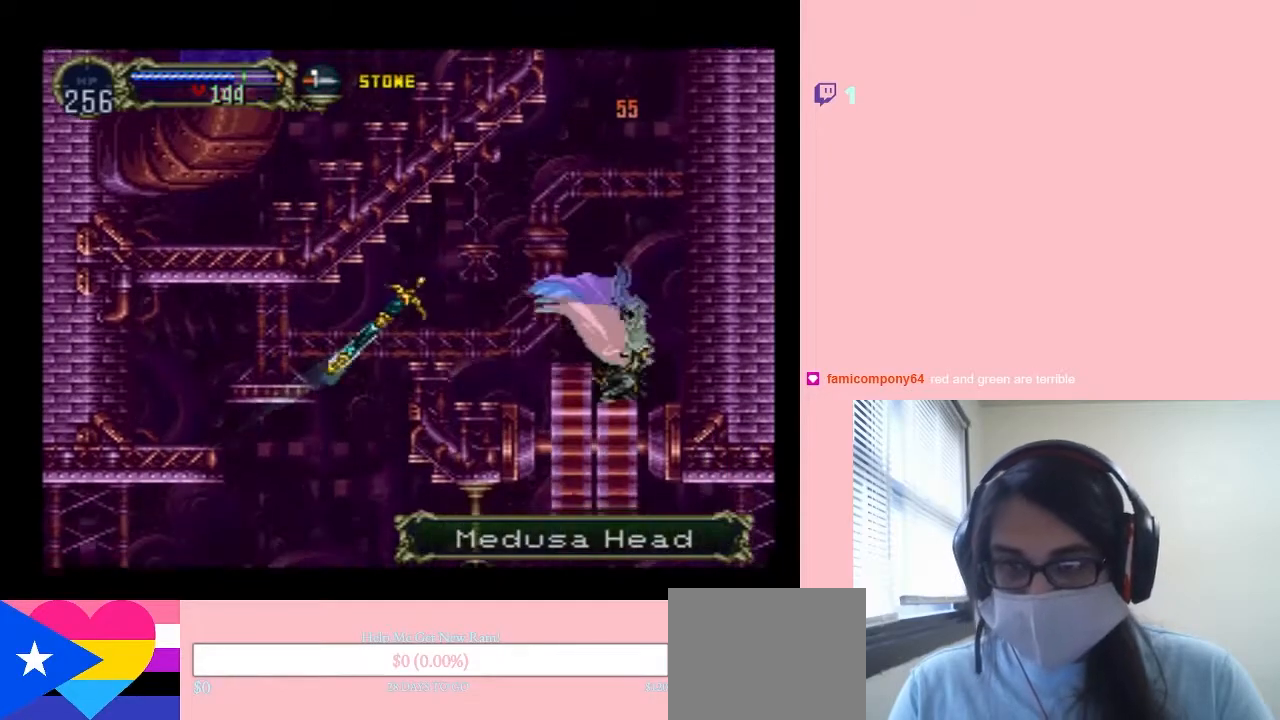
{"buttons": ["DPAD_DOWN", "DPAD_RIGHT"], "left_stick": "center", "right_stick": "center", "events": [[500, "DPAD_RIGHT", "down"]]}
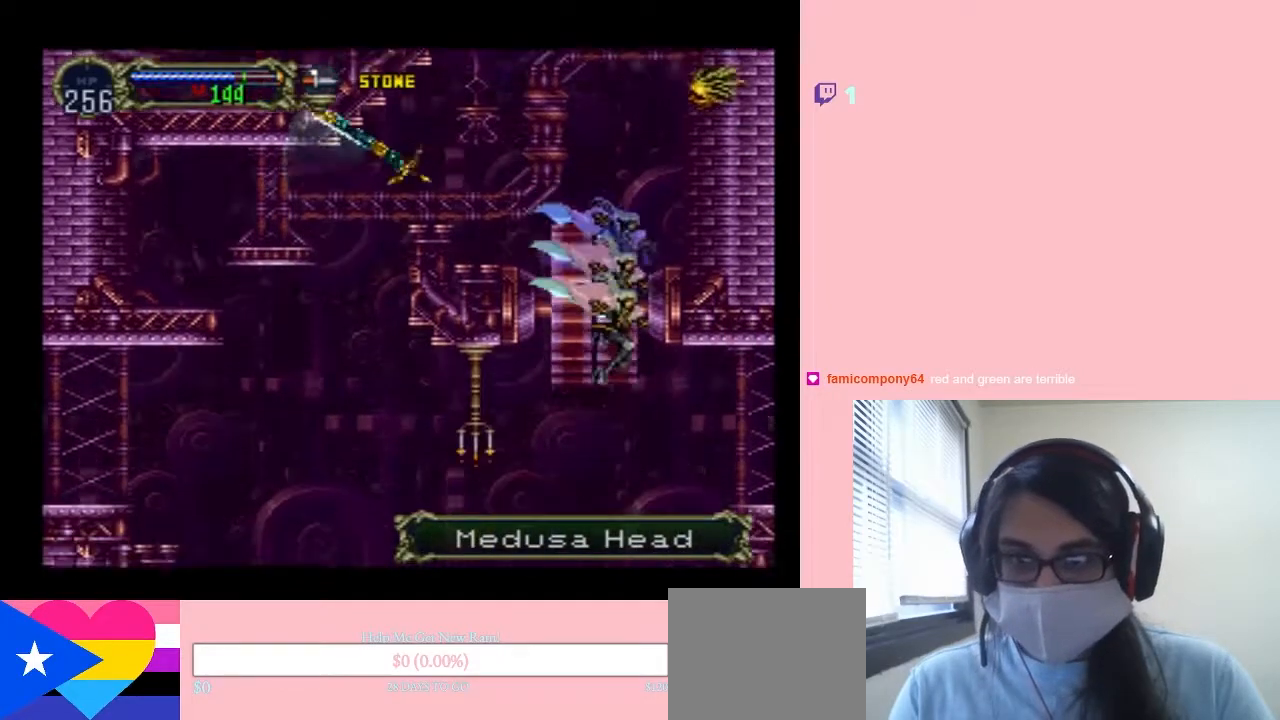
{"buttons": ["DPAD_RIGHT"], "left_stick": "center", "right_stick": "center", "events": [[17, "DPAD_DOWN", "up"]]}